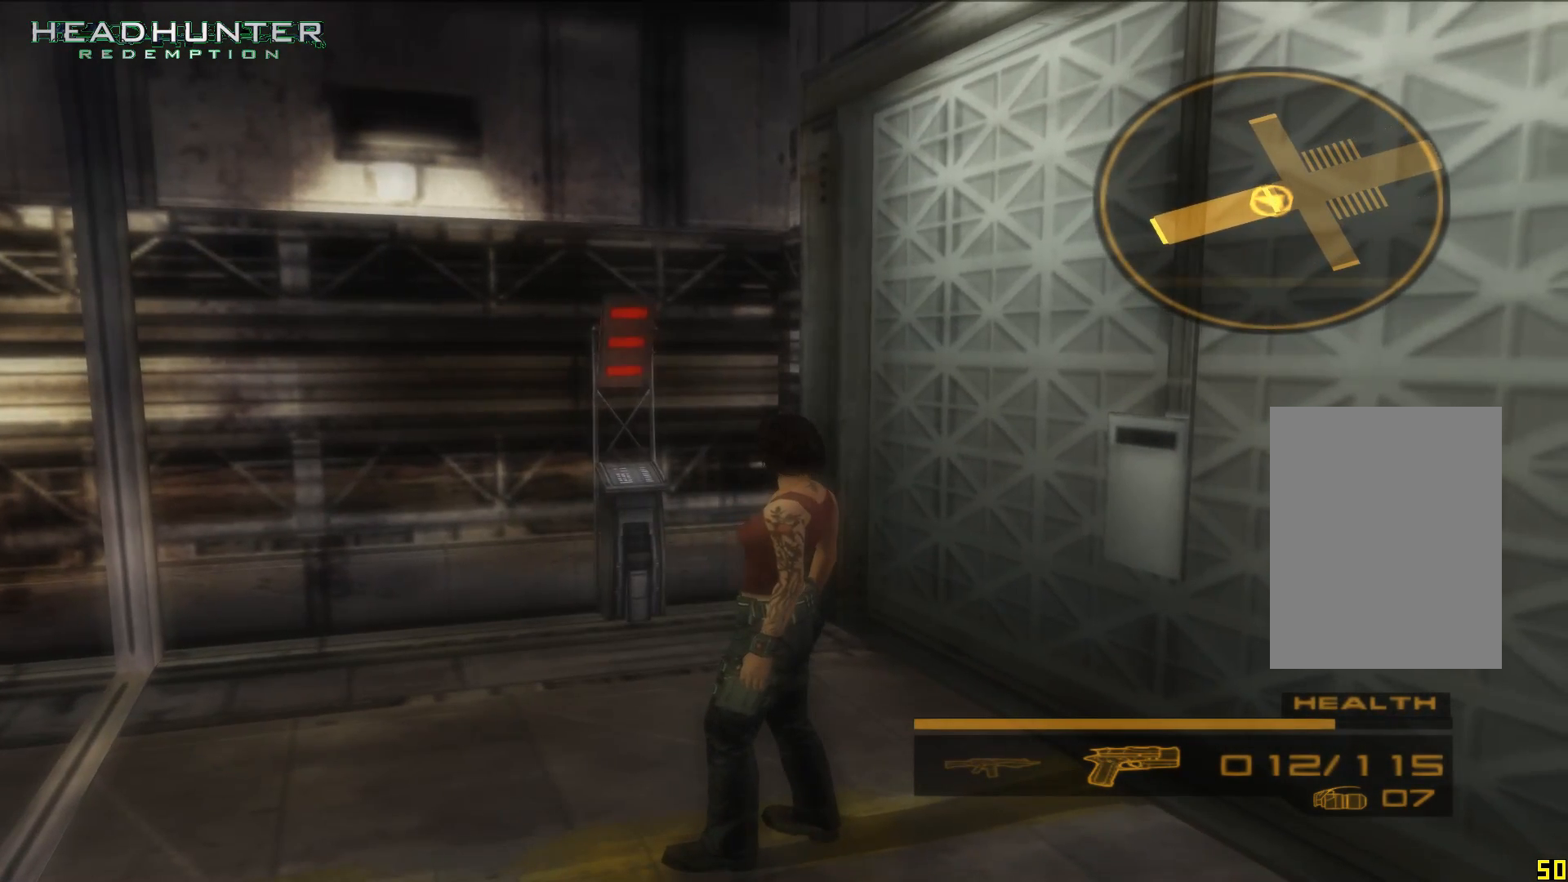
Gameplay with a controller (Xbox layout); each line is a JSON object with the inputs held at the frame after it. "events" lists button and stick changes between this image and that frame as [ms after this image, input, new state], when the widget could be followed in between. Not read: L3 R3.
{"buttons": [], "left_stick": "center", "right_stick": "center", "events": []}
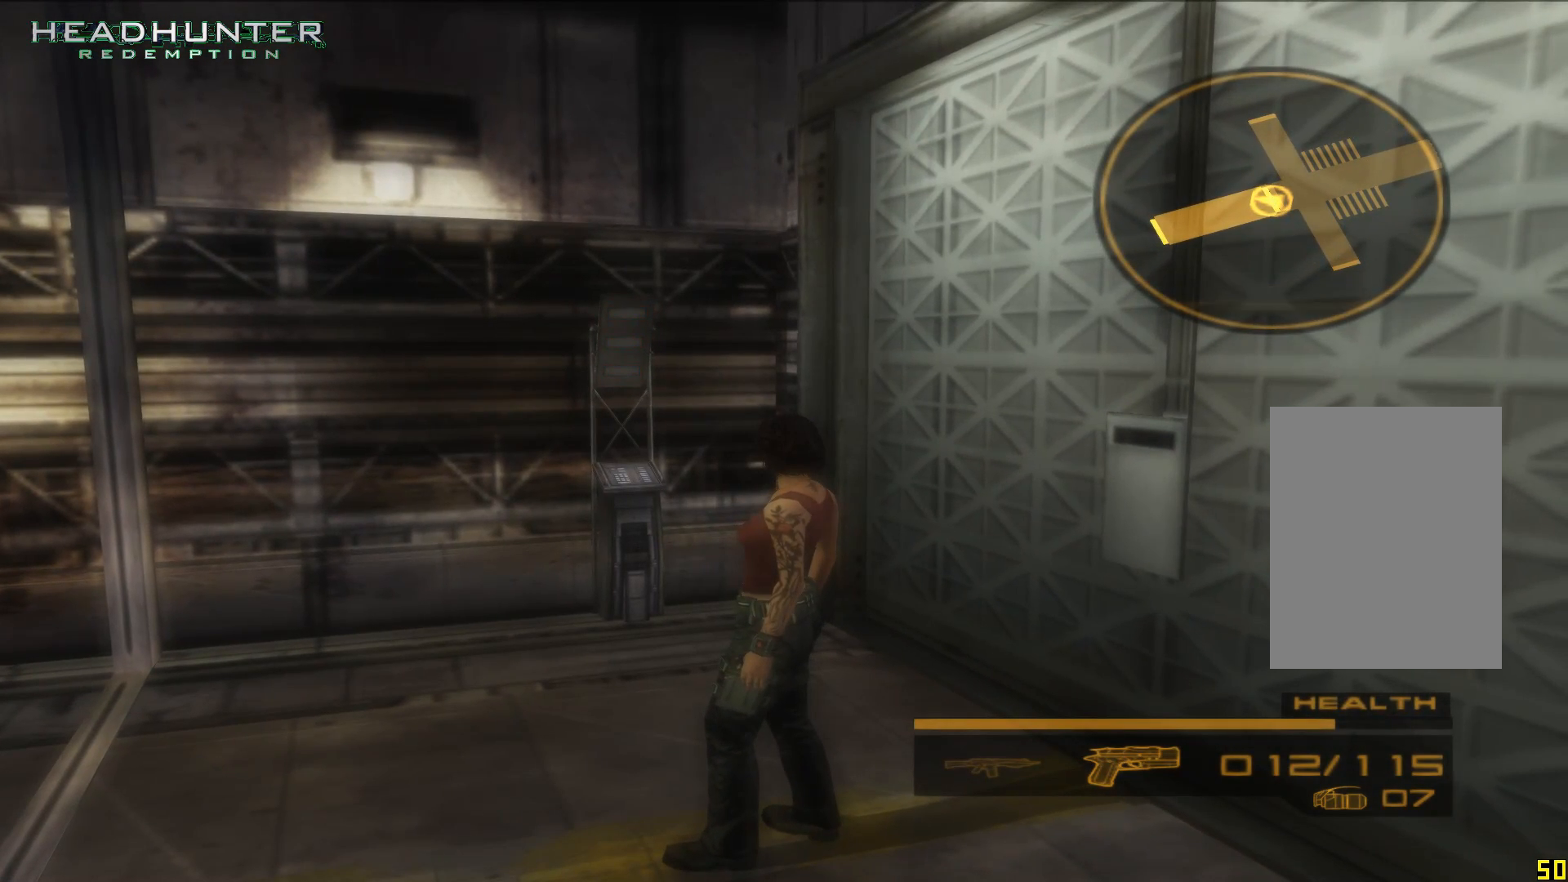
{"buttons": [], "left_stick": "center", "right_stick": "center", "events": []}
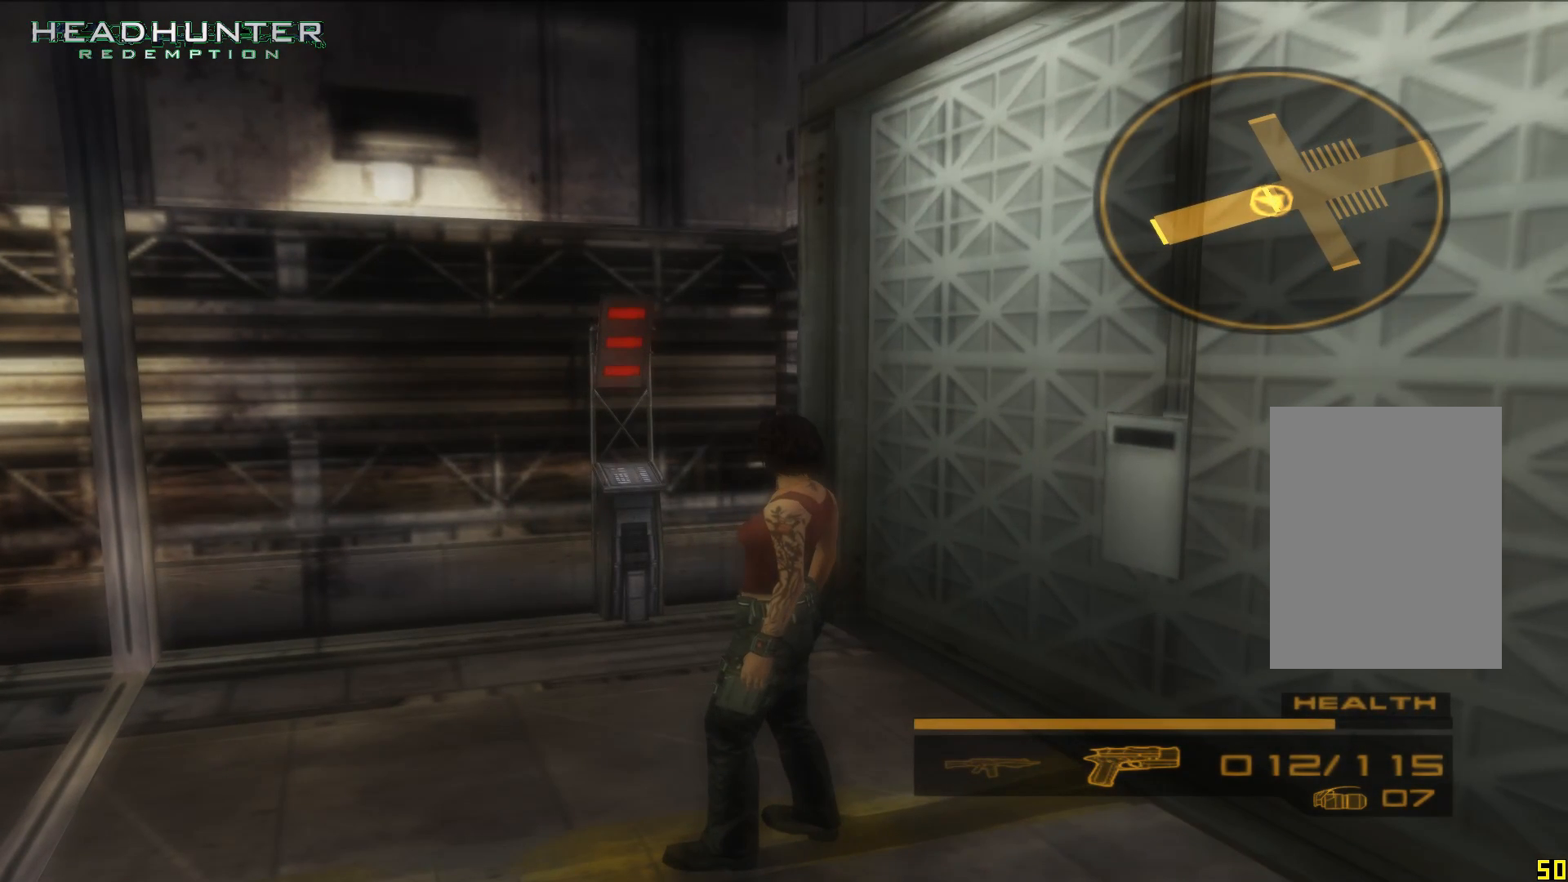
{"buttons": [], "left_stick": "center", "right_stick": "center", "events": []}
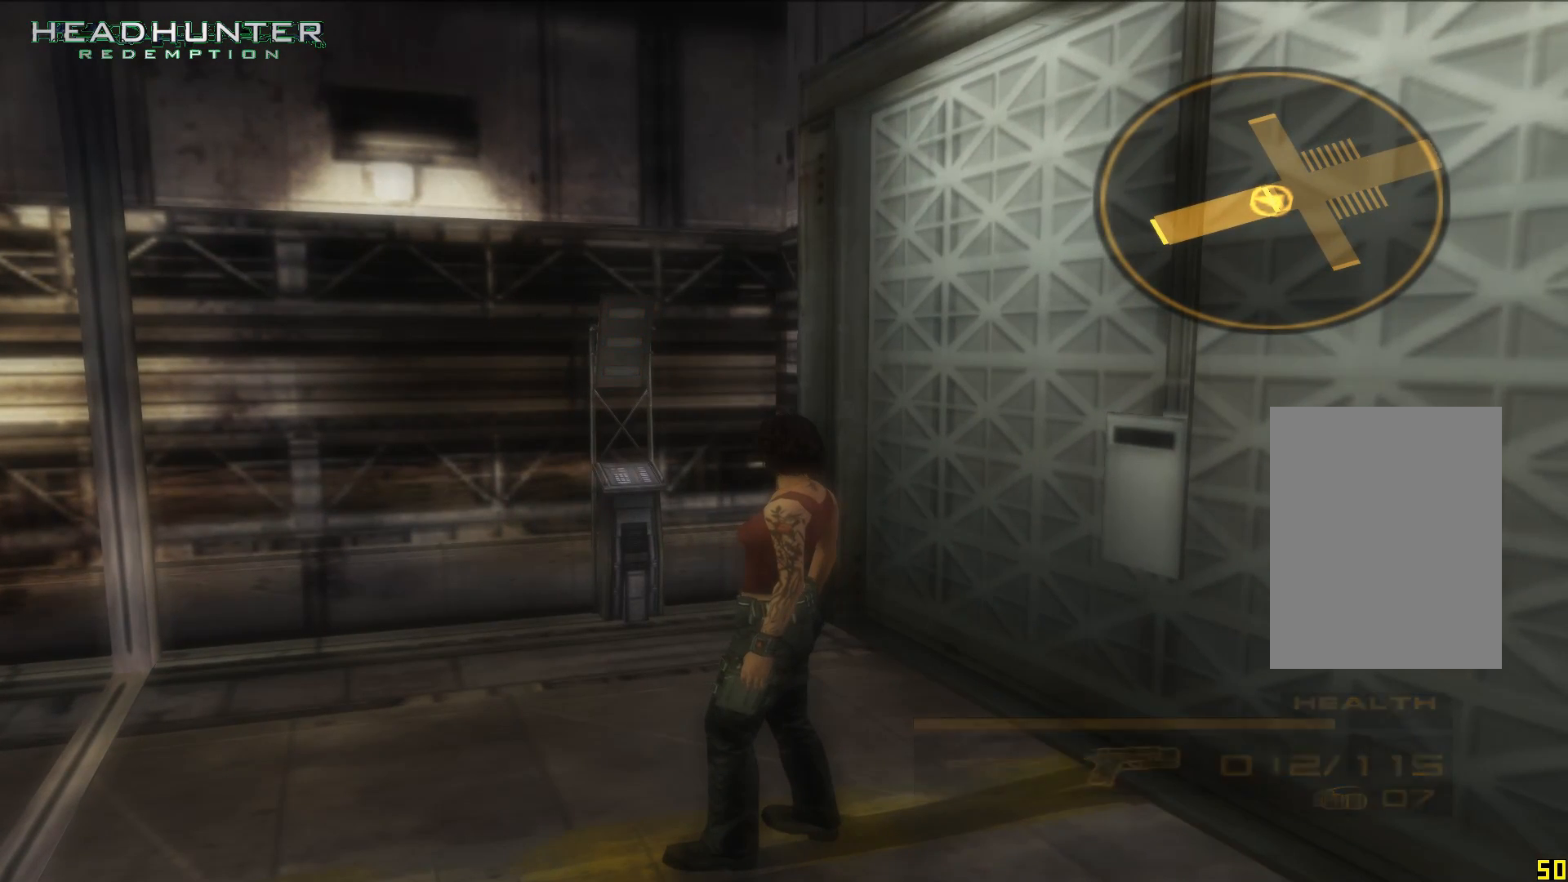
{"buttons": [], "left_stick": "up", "right_stick": "center", "events": [[267, "left_stick", "up"]]}
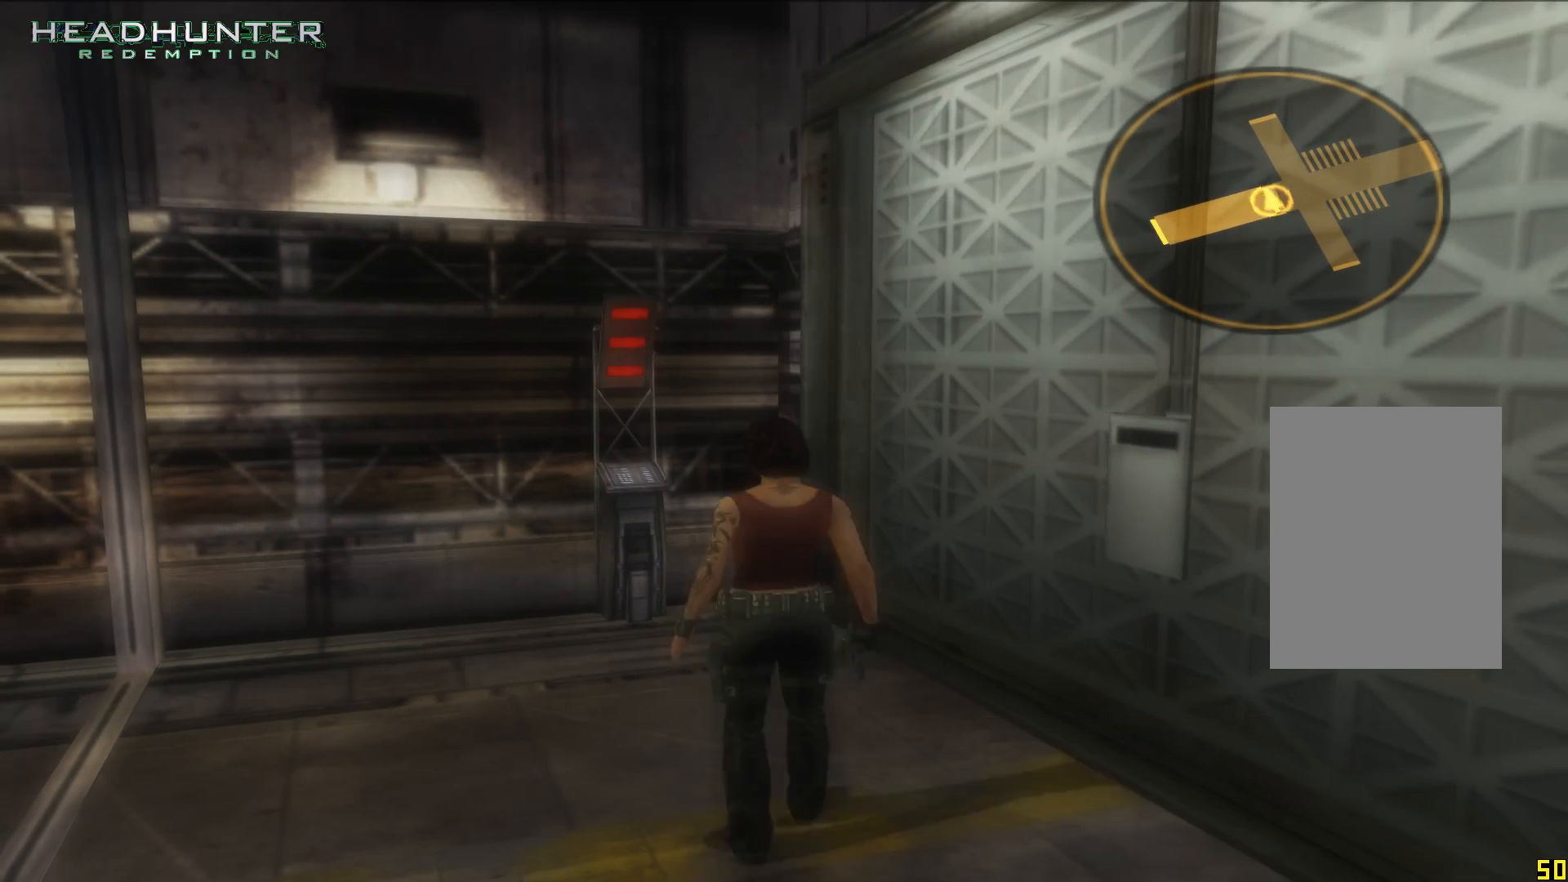
{"buttons": ["A"], "left_stick": "up", "right_stick": "center"}
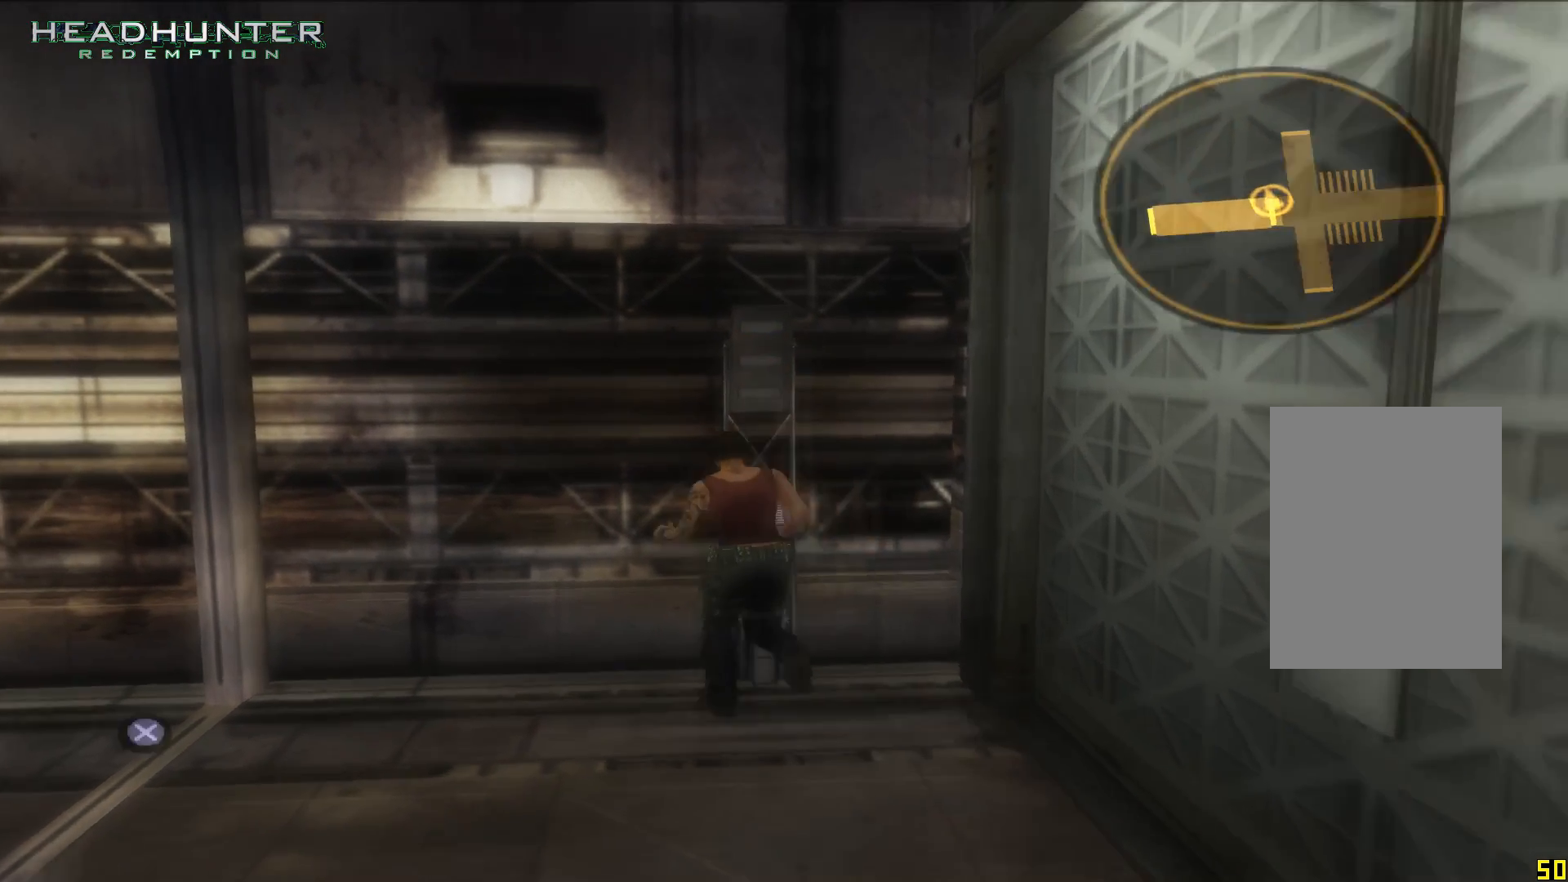
{"buttons": [], "left_stick": "up", "right_stick": "center", "events": [[17, "A", "up"], [150, "A", "down"], [217, "A", "up"]]}
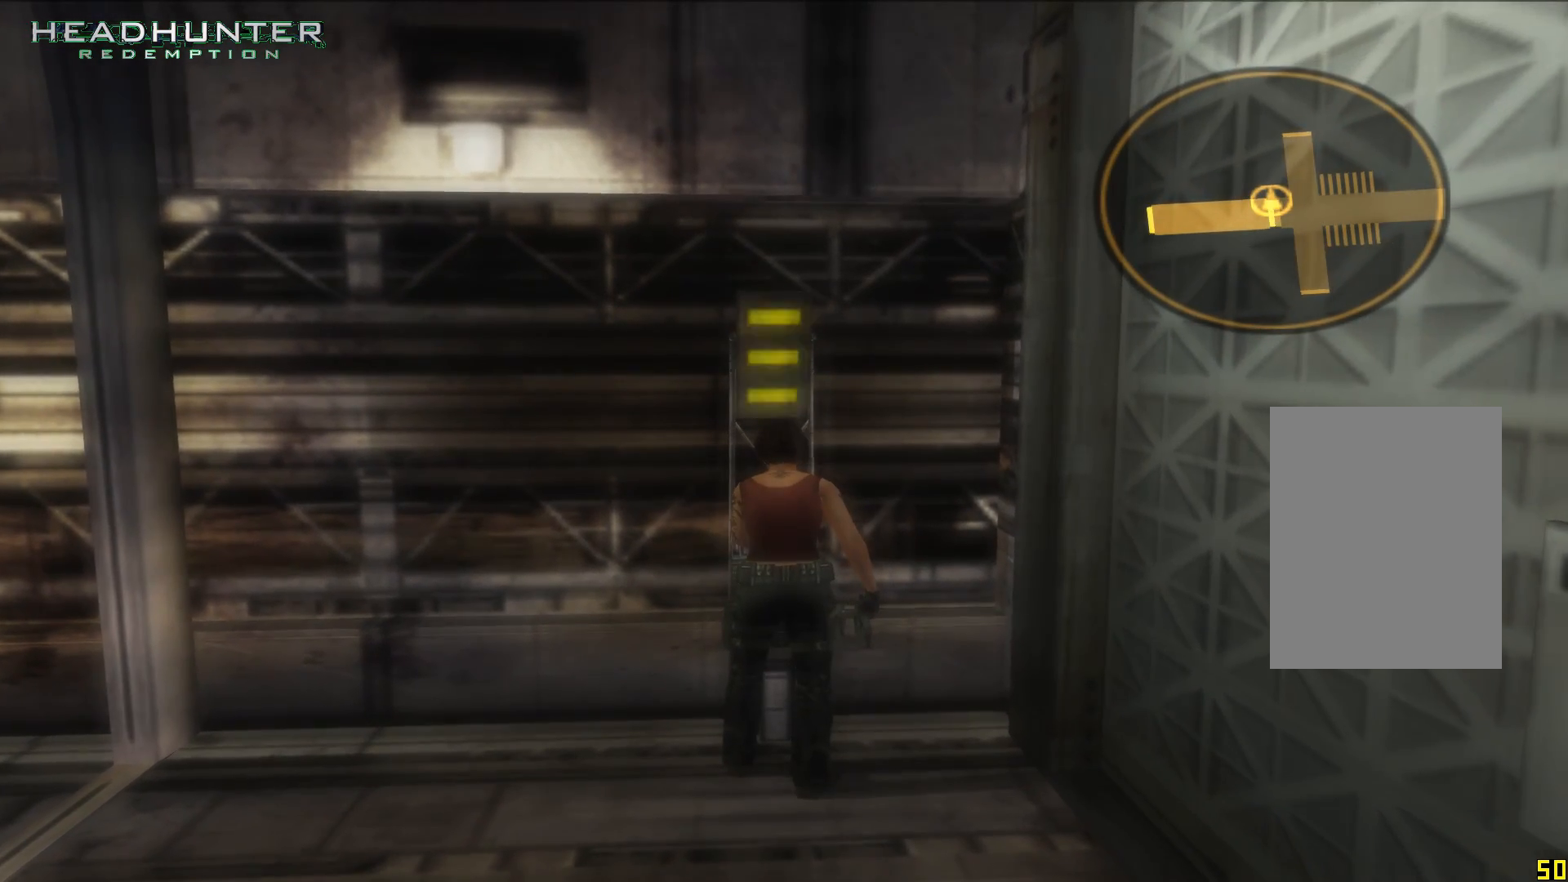
{"buttons": [], "left_stick": "up", "right_stick": "center", "events": []}
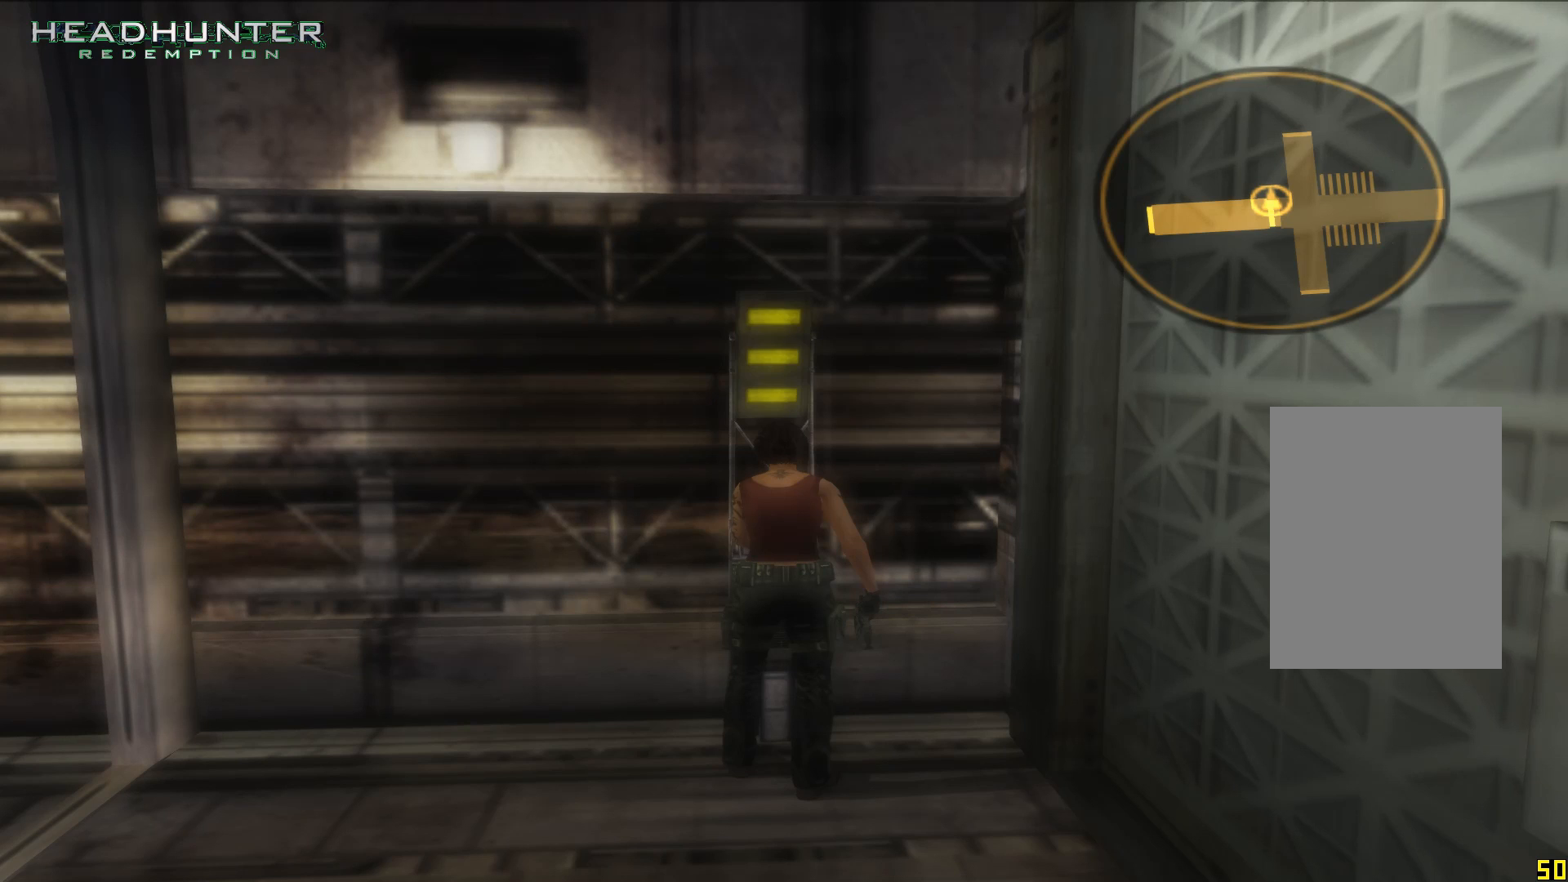
{"buttons": [], "left_stick": "up", "right_stick": "center", "events": []}
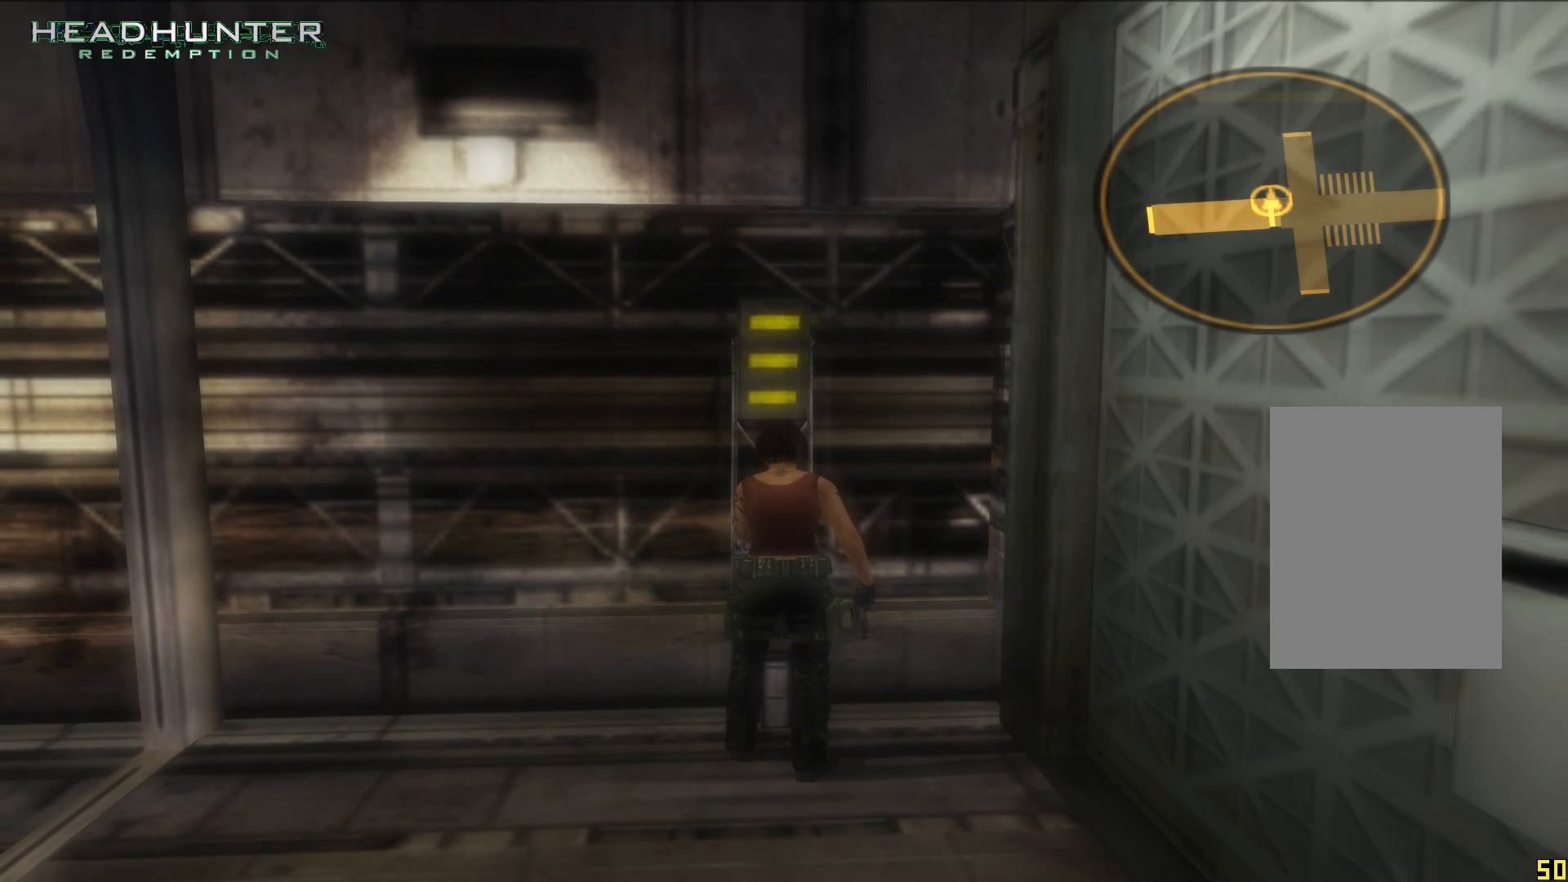
{"buttons": [], "left_stick": "up", "right_stick": "center", "events": []}
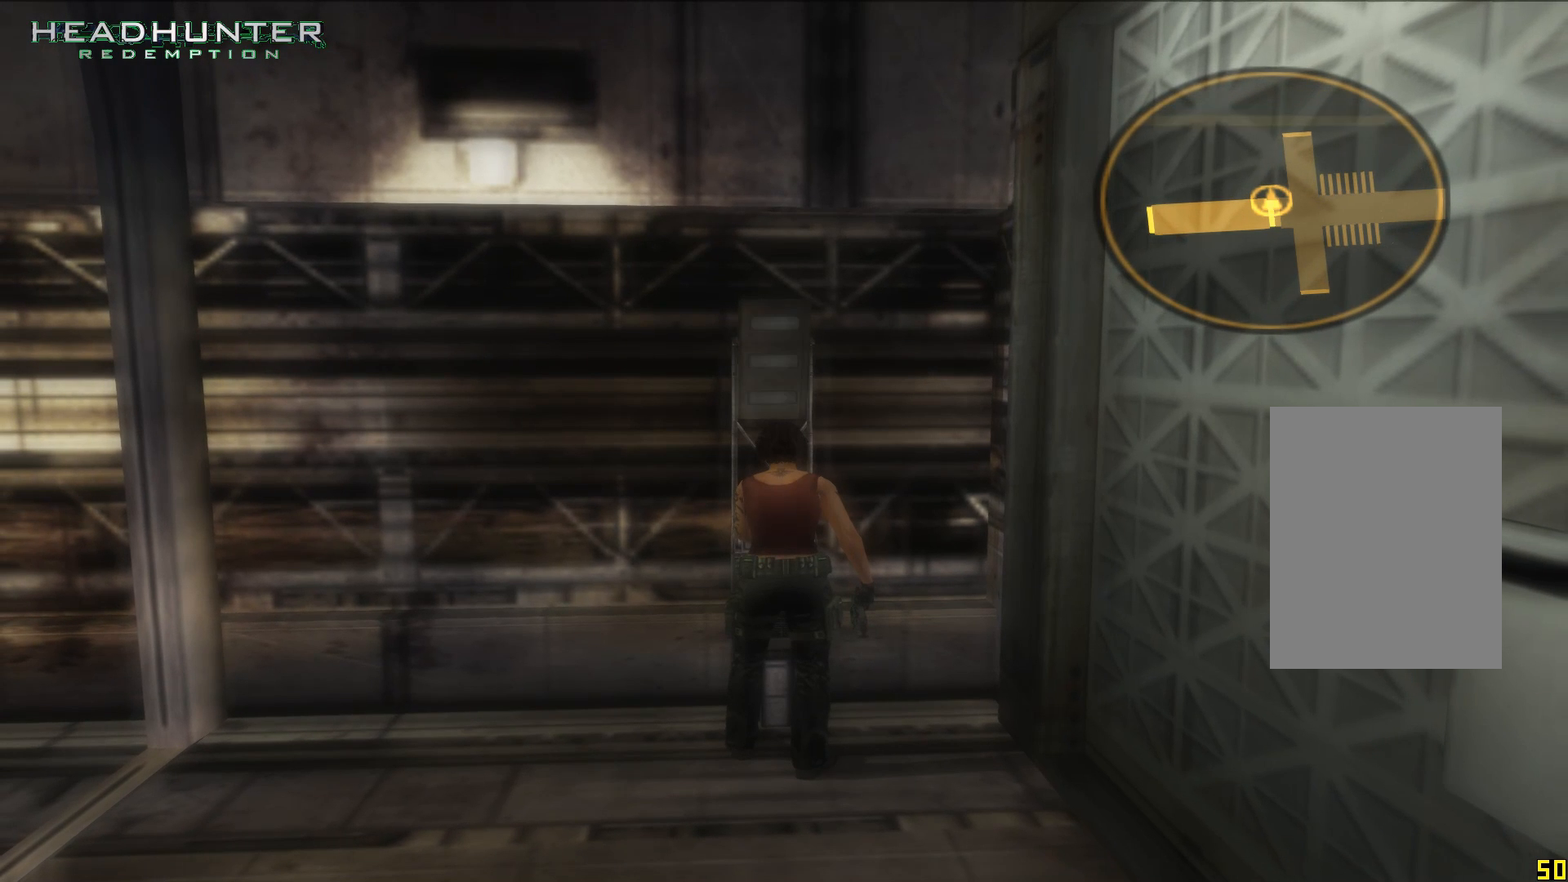
{"buttons": [], "left_stick": "up", "right_stick": "center", "events": []}